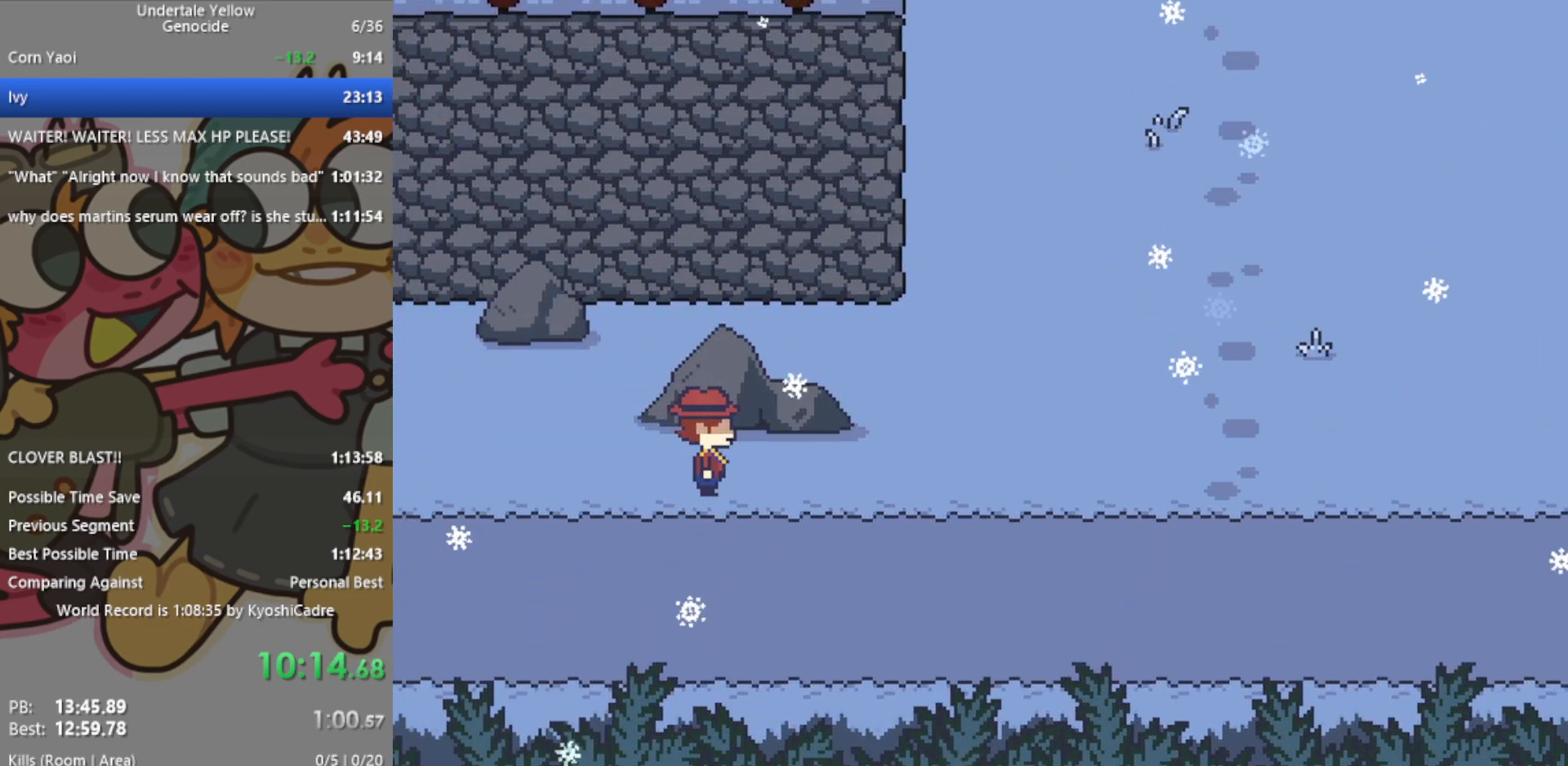
Gameplay with keyboard; each line is a JSON object with the keys held at the frame after it. "events" lists presses ("down") and releases ("up") of "c", "ctrl", "down", "left", "return", "right", "shift", "up", "x" and "z" between this image and that frame as [ms after this image, input, new state], when the widget could be followed in between. No other keys are recorded. Mouse input is not recorded.
{"keys": ["right", "up"], "events": []}
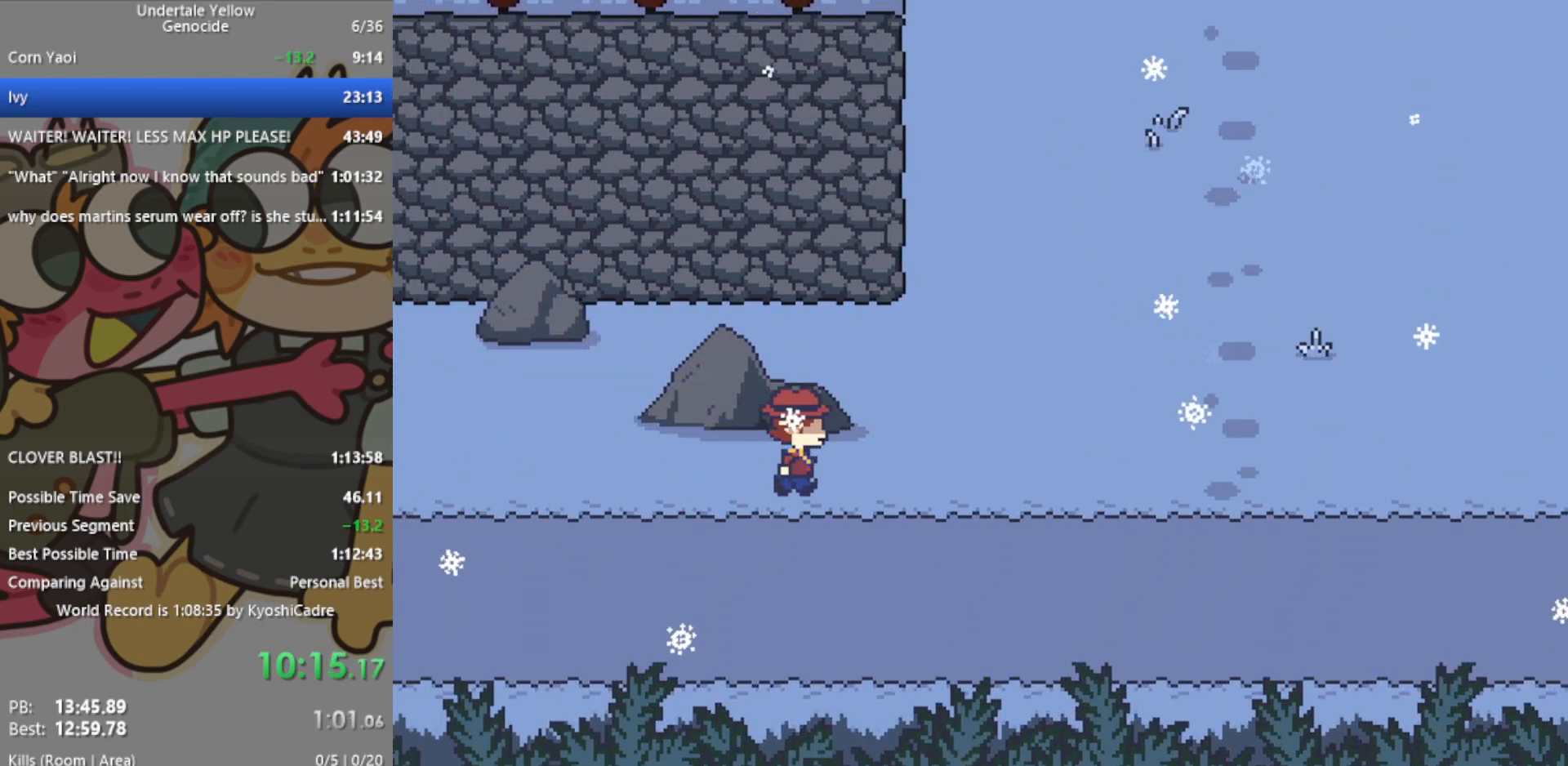
{"keys": ["right", "up"], "events": []}
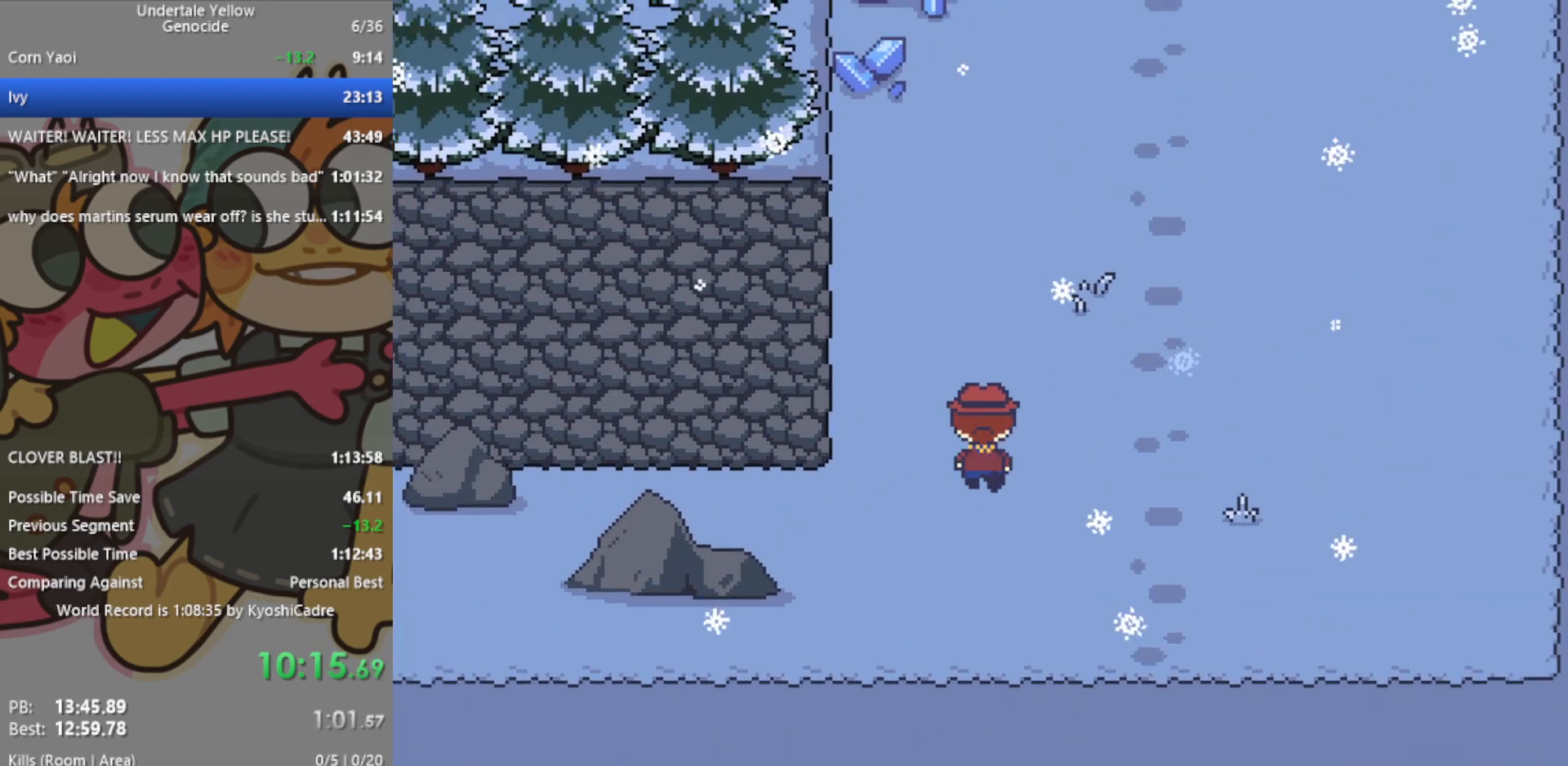
{"keys": ["right", "up"], "events": [[17, "right", "up"], [433, "right", "down"]]}
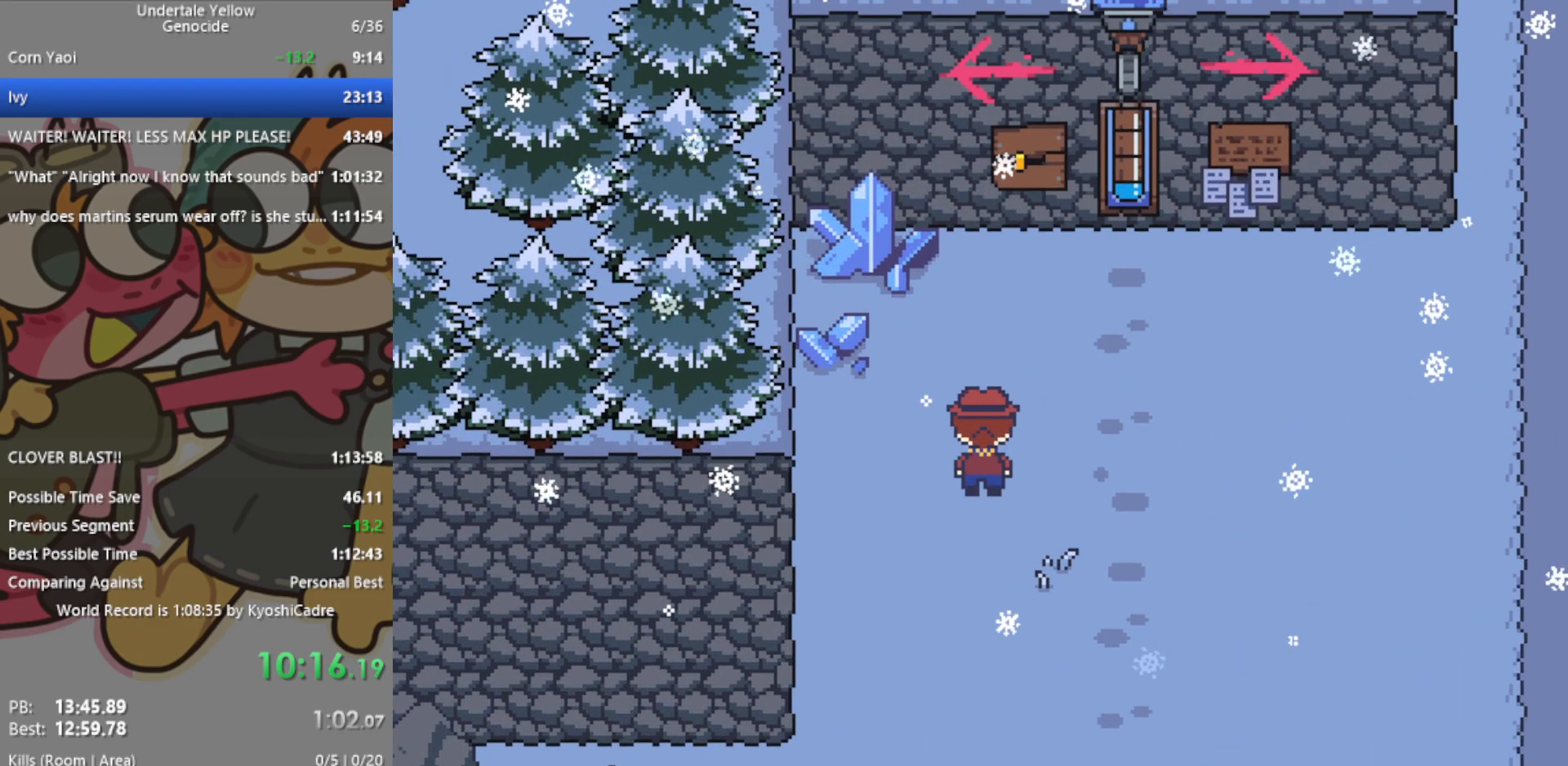
{"keys": ["up", "z"], "events": [[83, "right", "up"], [483, "z", "down"]]}
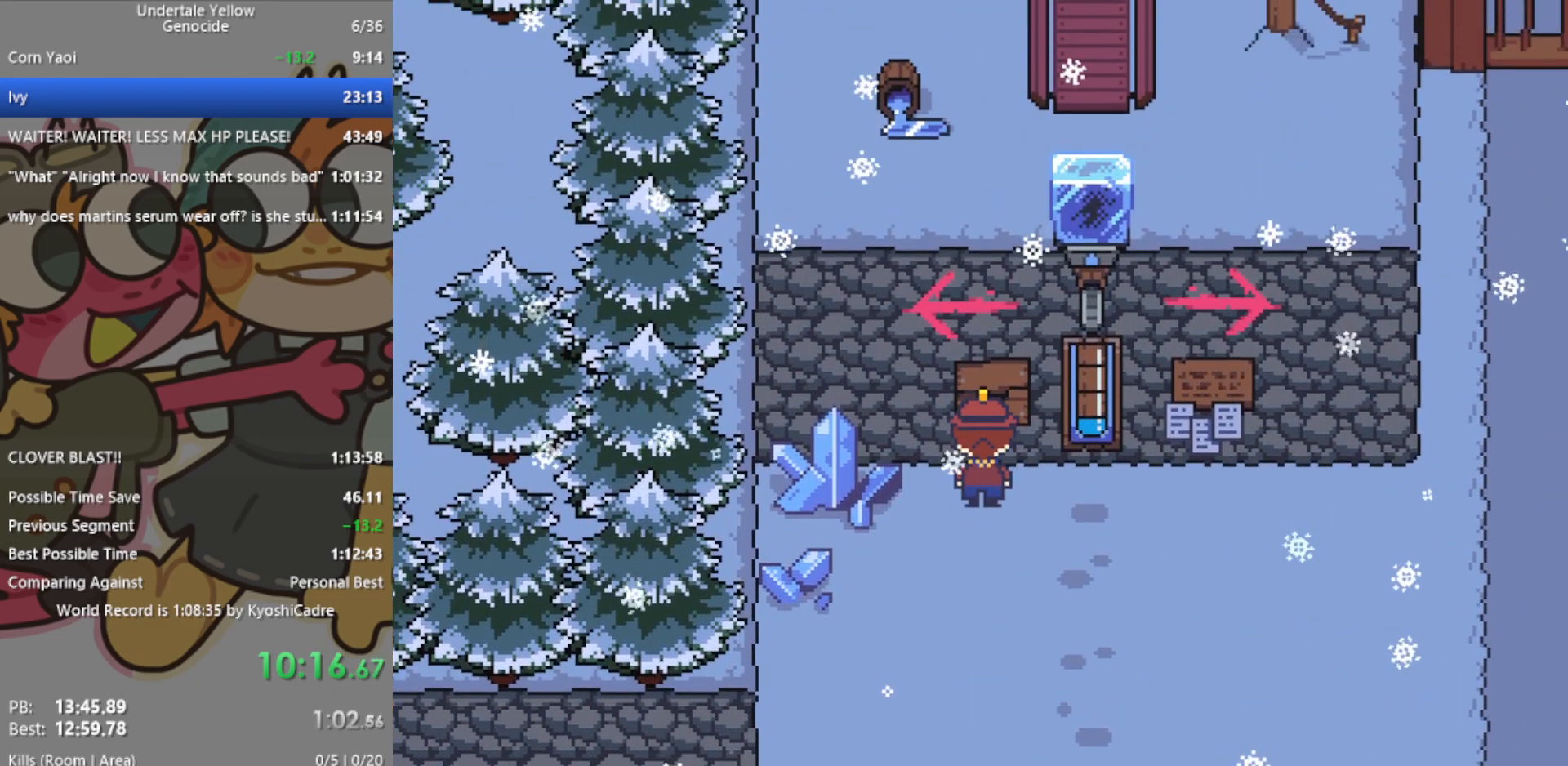
{"keys": ["right"], "events": [[83, "z", "up"], [183, "right", "down"], [183, "up", "up"]]}
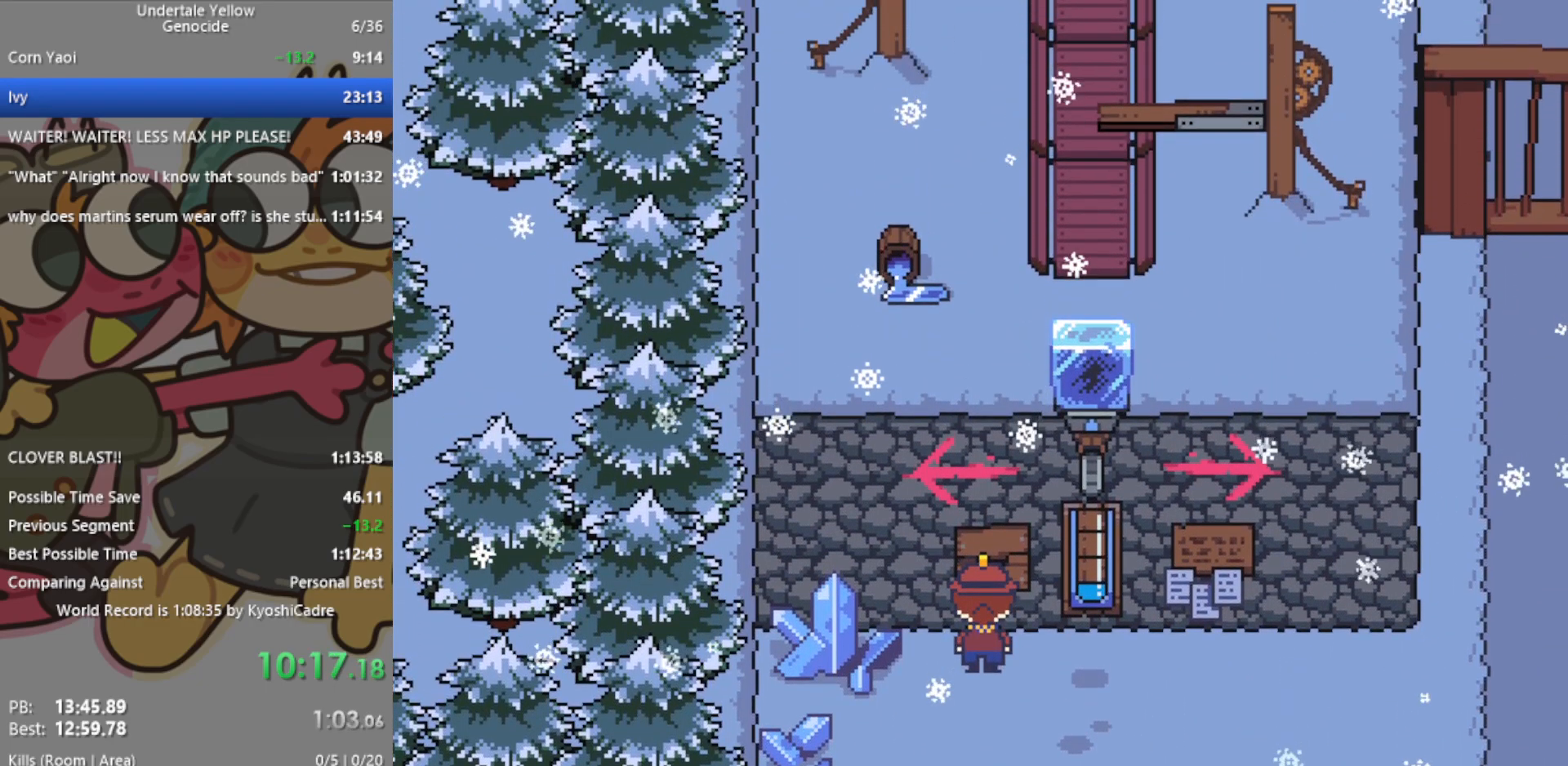
{"keys": ["right"], "events": []}
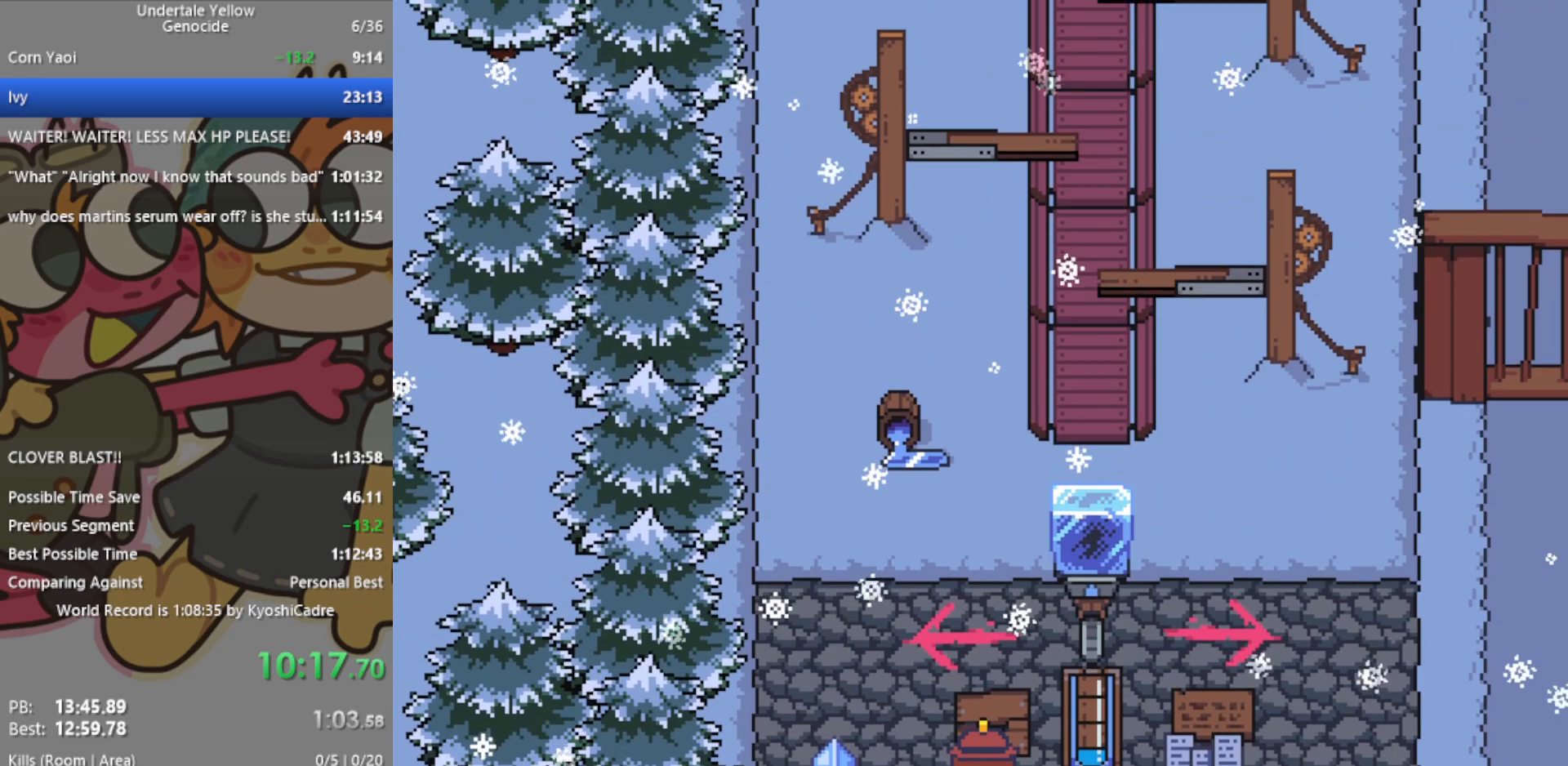
{"keys": ["right"], "events": []}
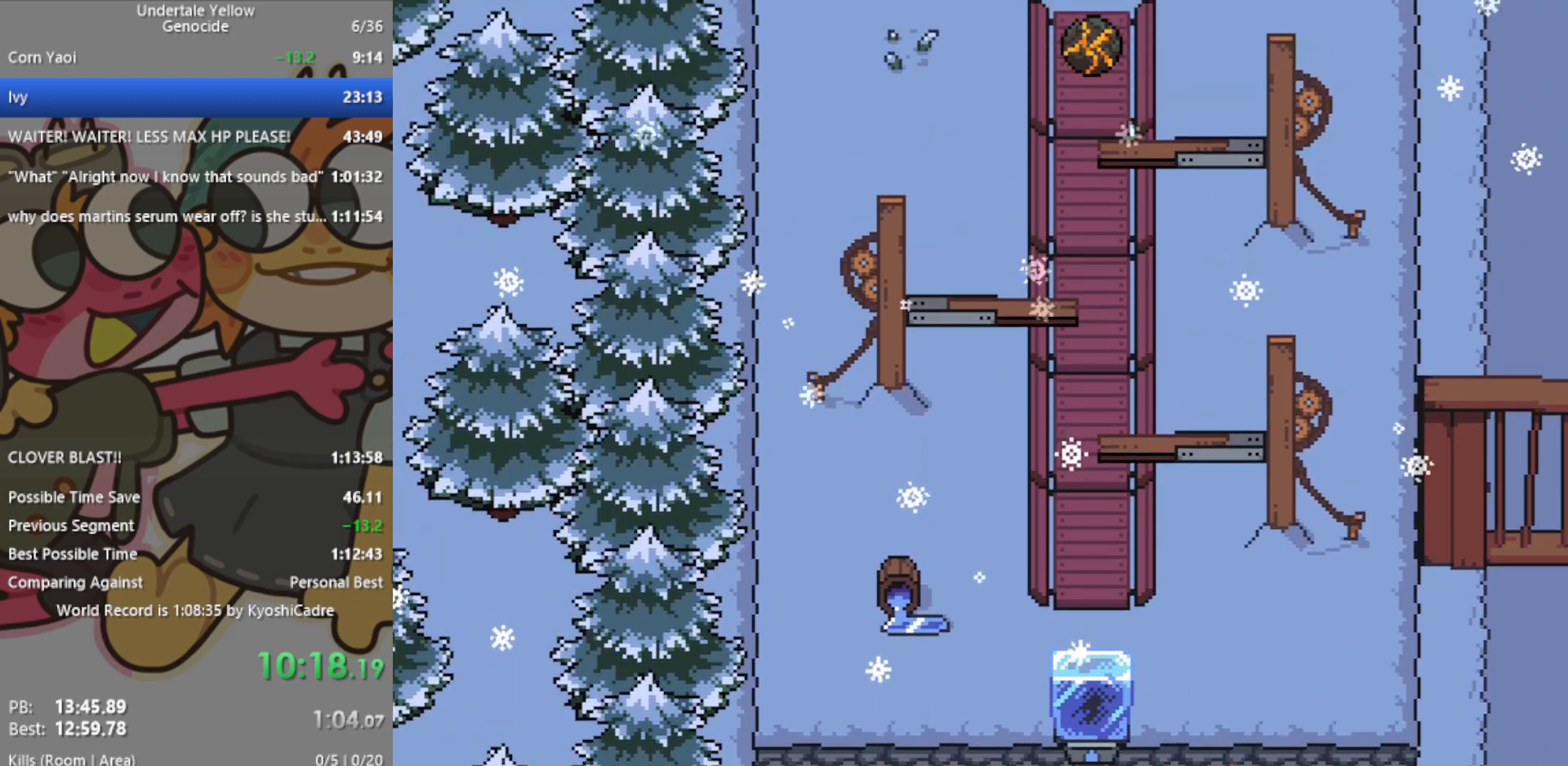
{"keys": ["right"], "events": []}
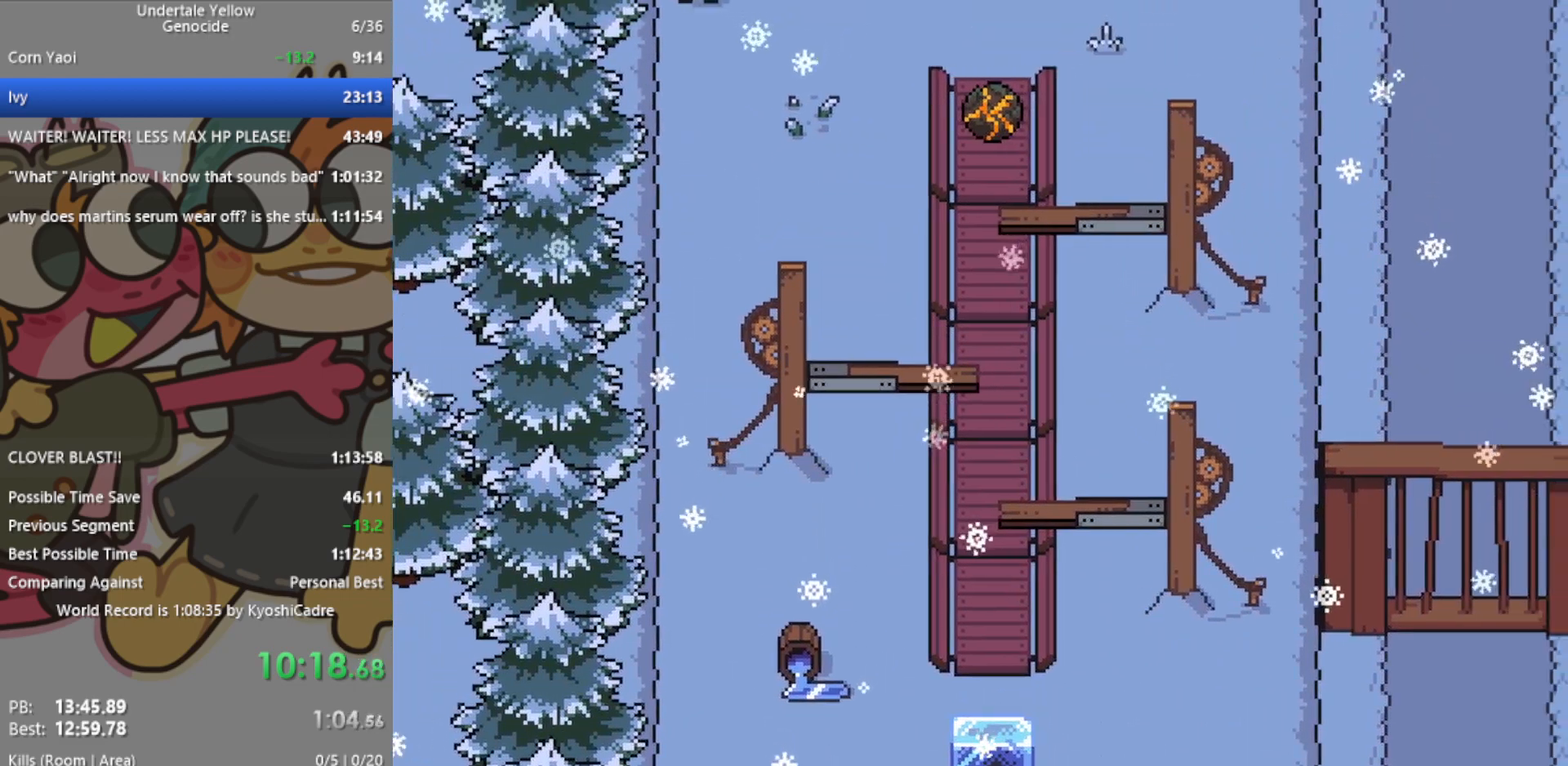
{"keys": ["right"], "events": []}
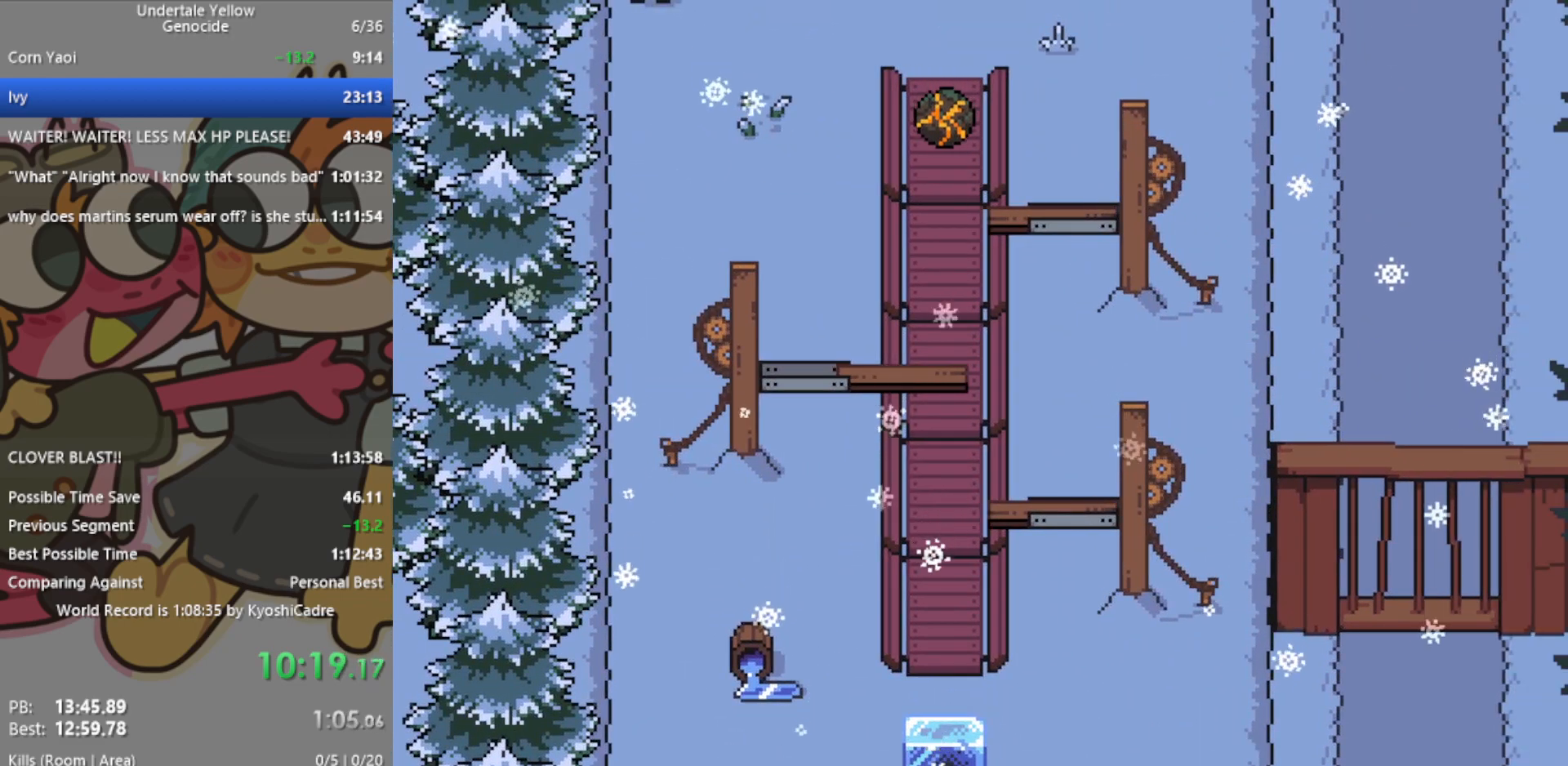
{"keys": [], "events": [[483, "right", "up"]]}
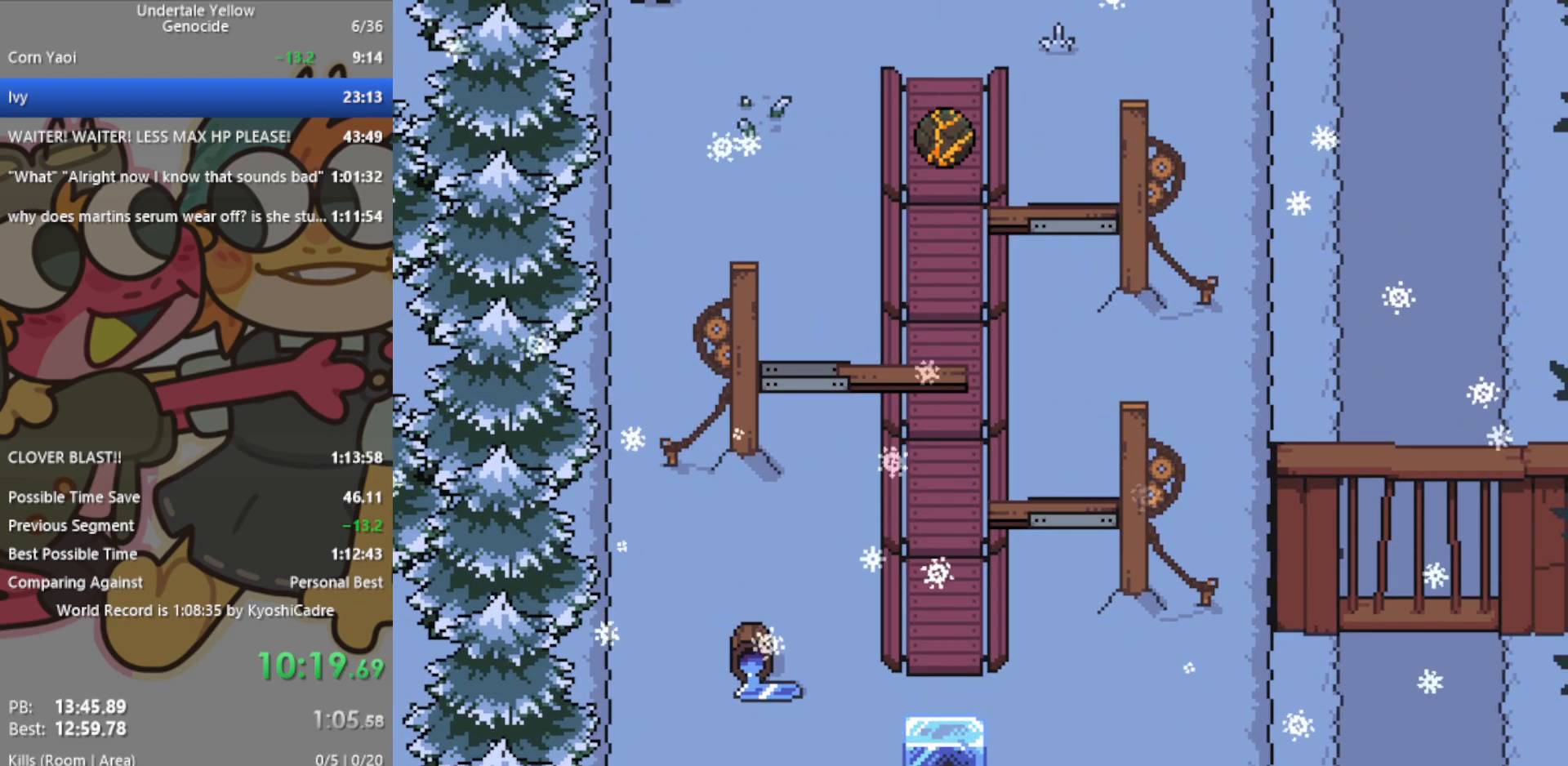
{"keys": [], "events": []}
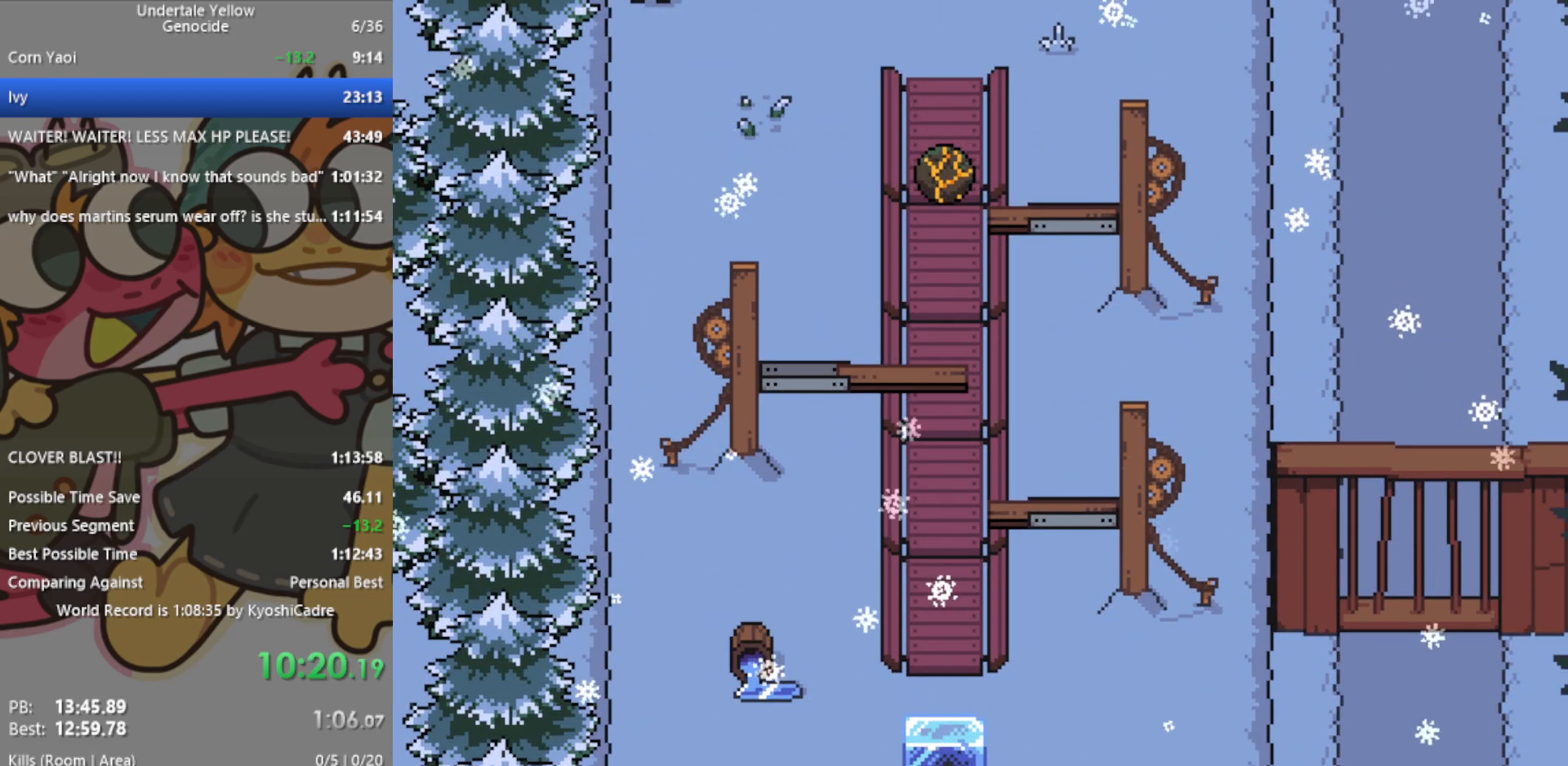
{"keys": [], "events": []}
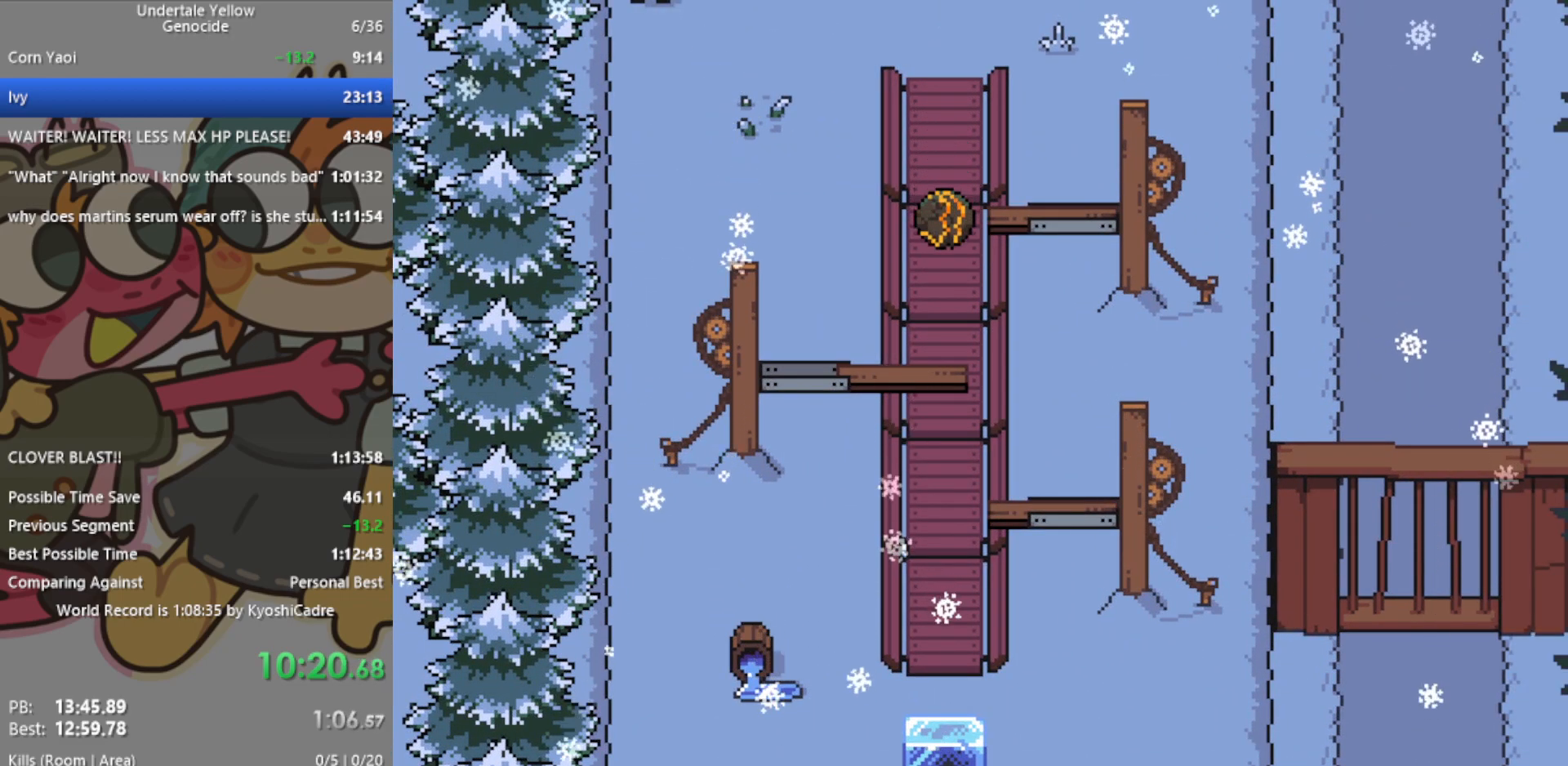
{"keys": ["left"], "events": [[500, "left", "down"]]}
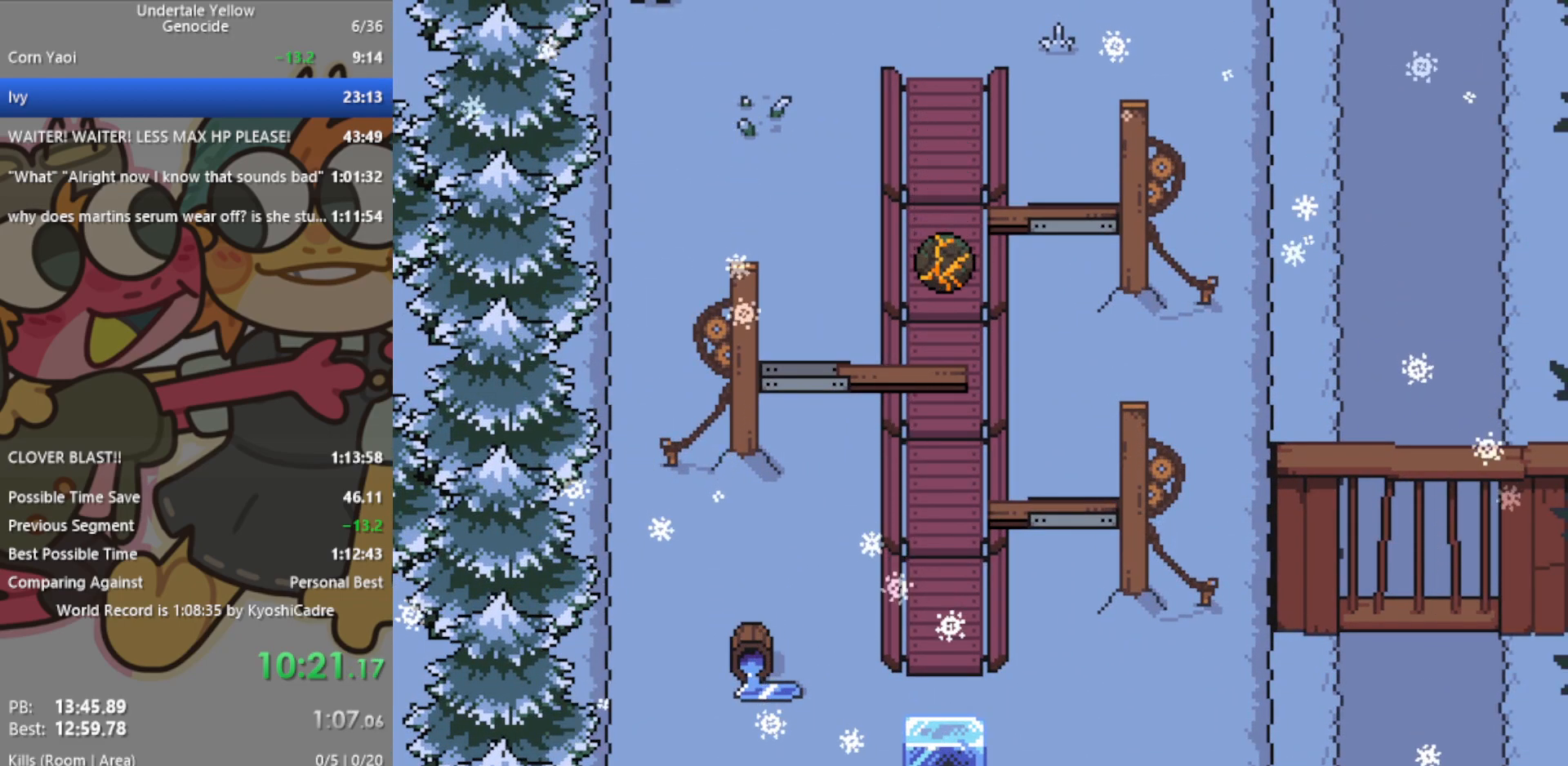
{"keys": ["left"], "events": []}
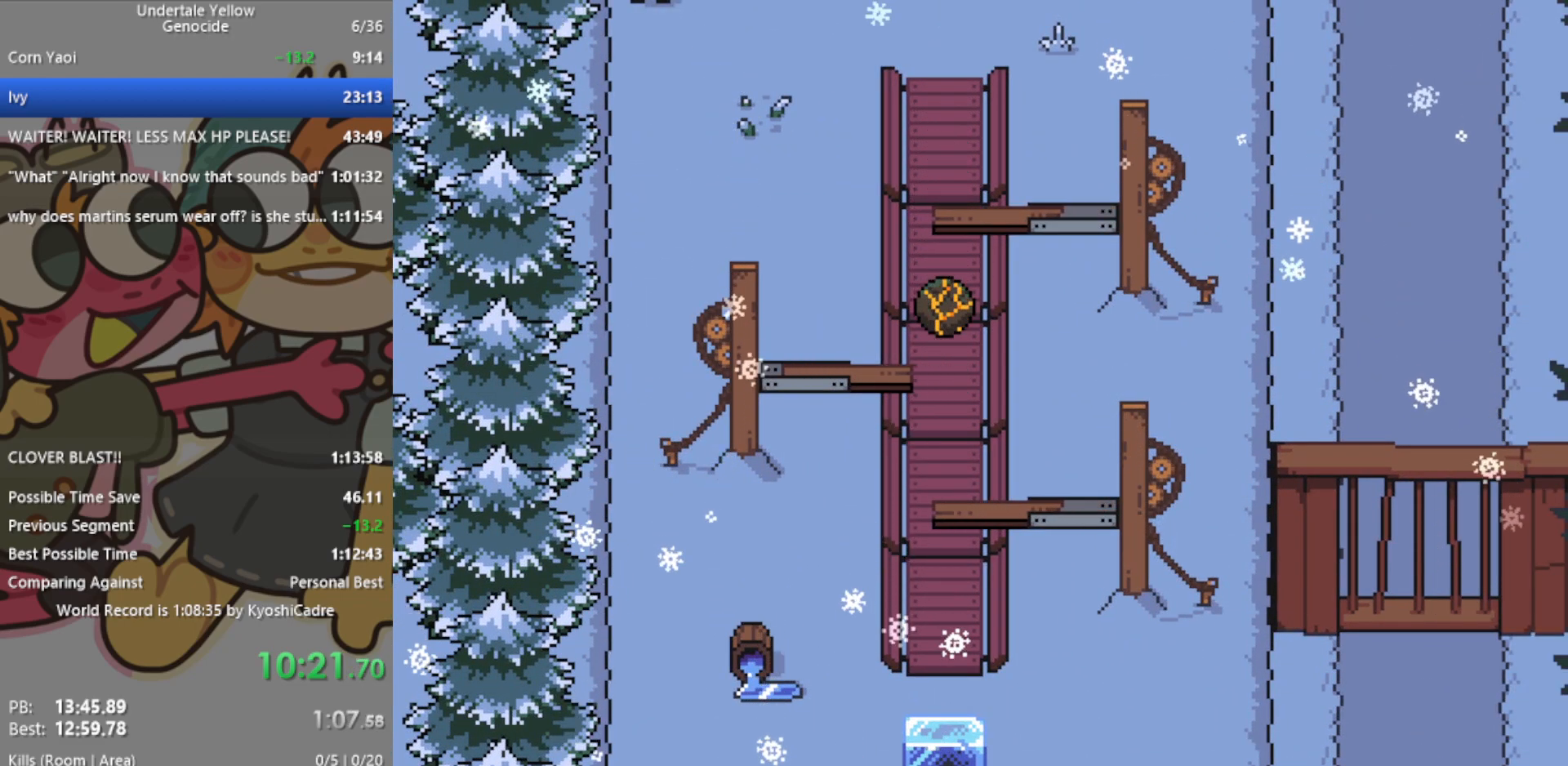
{"keys": [], "events": [[483, "left", "up"]]}
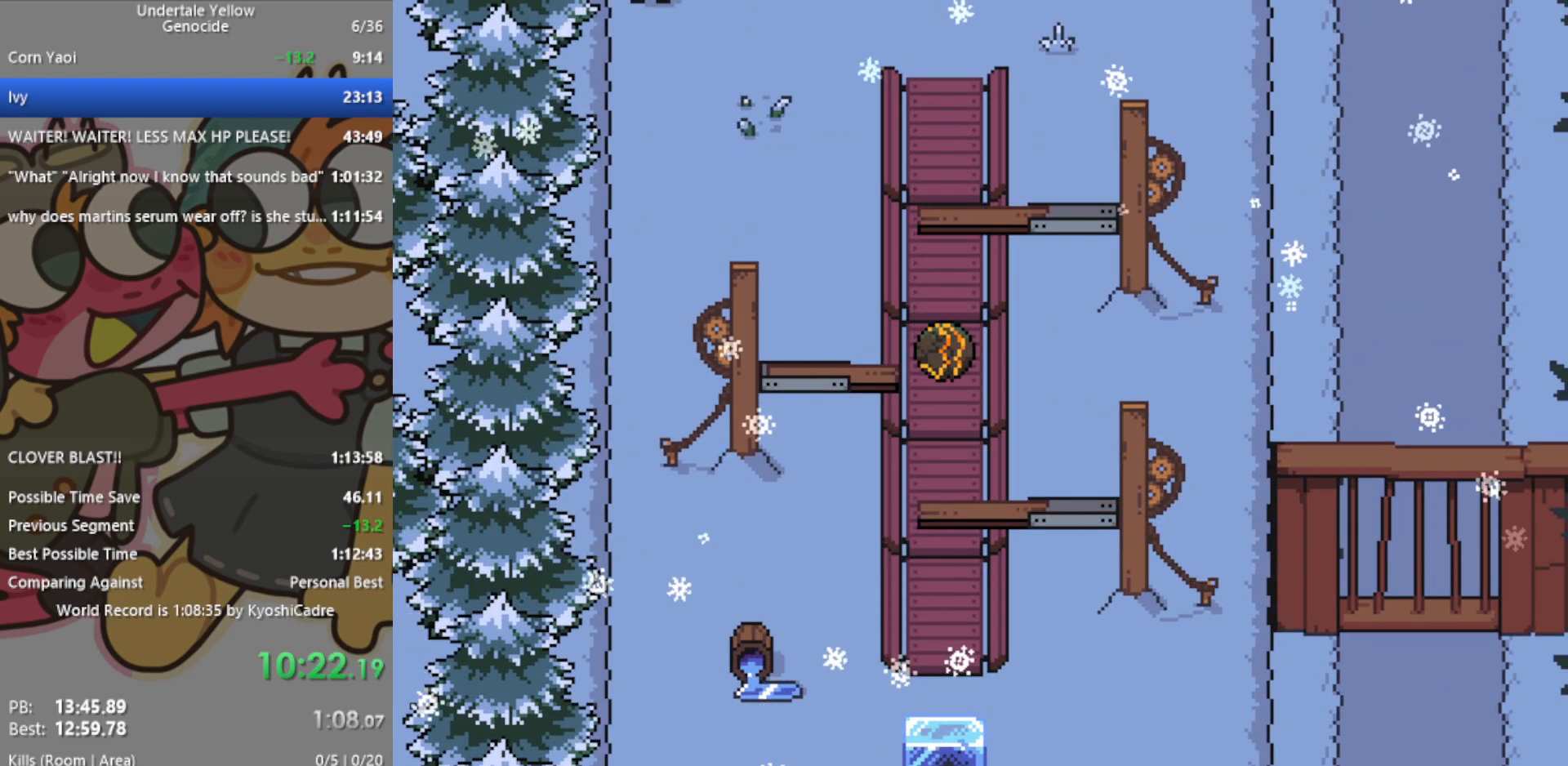
{"keys": [], "events": []}
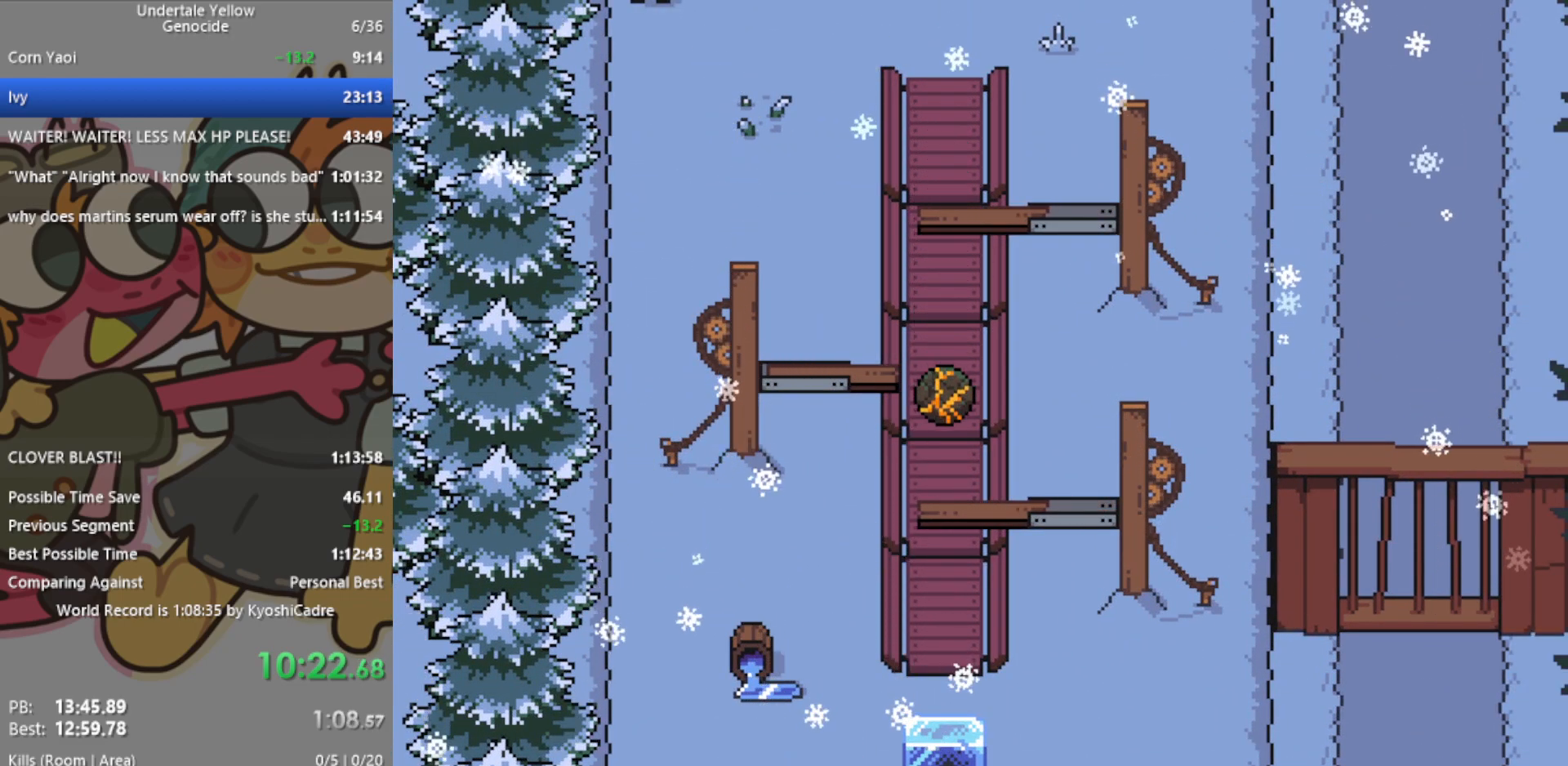
{"keys": ["right"], "events": [[267, "right", "down"]]}
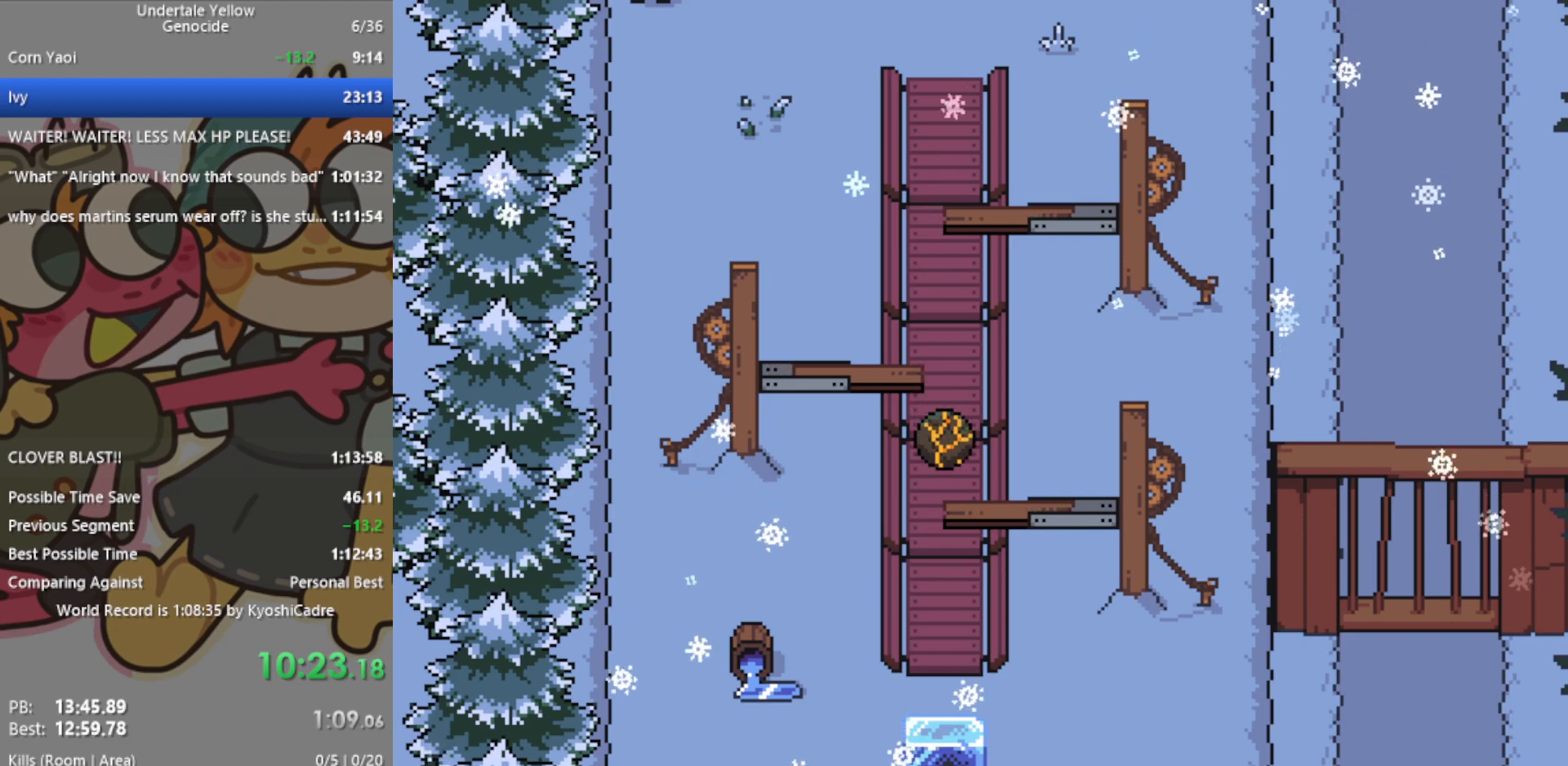
{"keys": ["right"], "events": []}
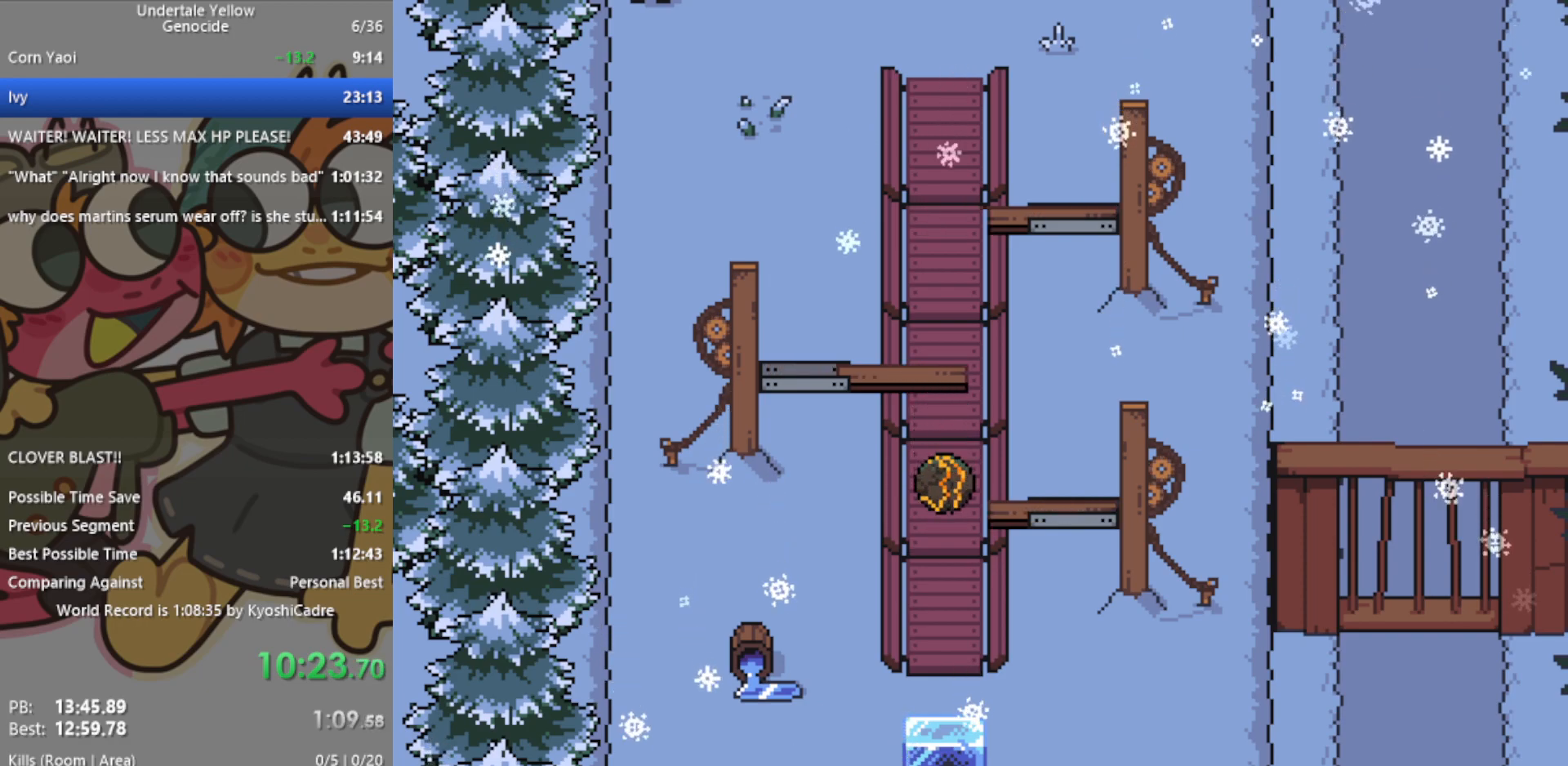
{"keys": ["right"], "events": []}
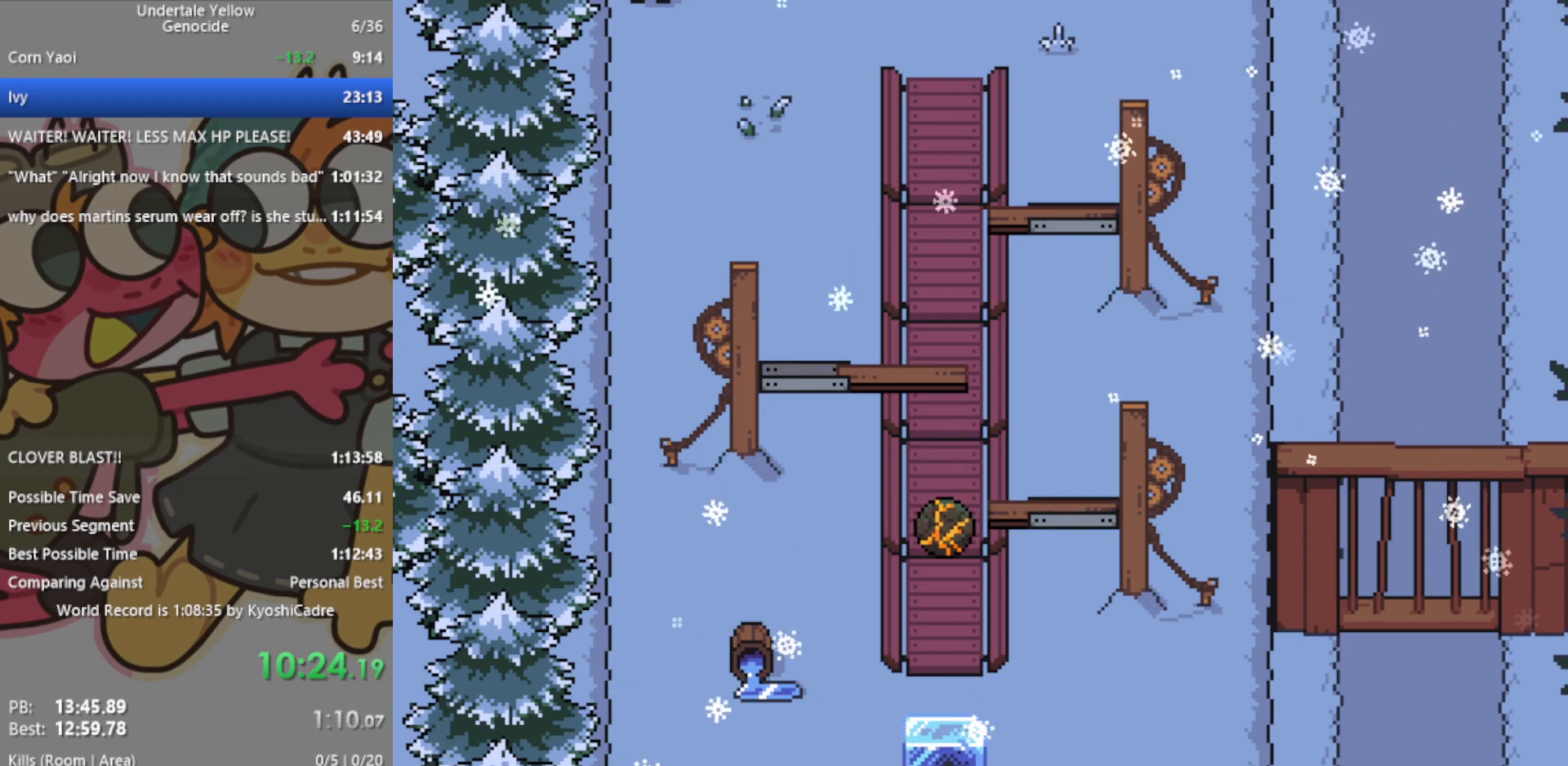
{"keys": [], "events": [[100, "right", "up"]]}
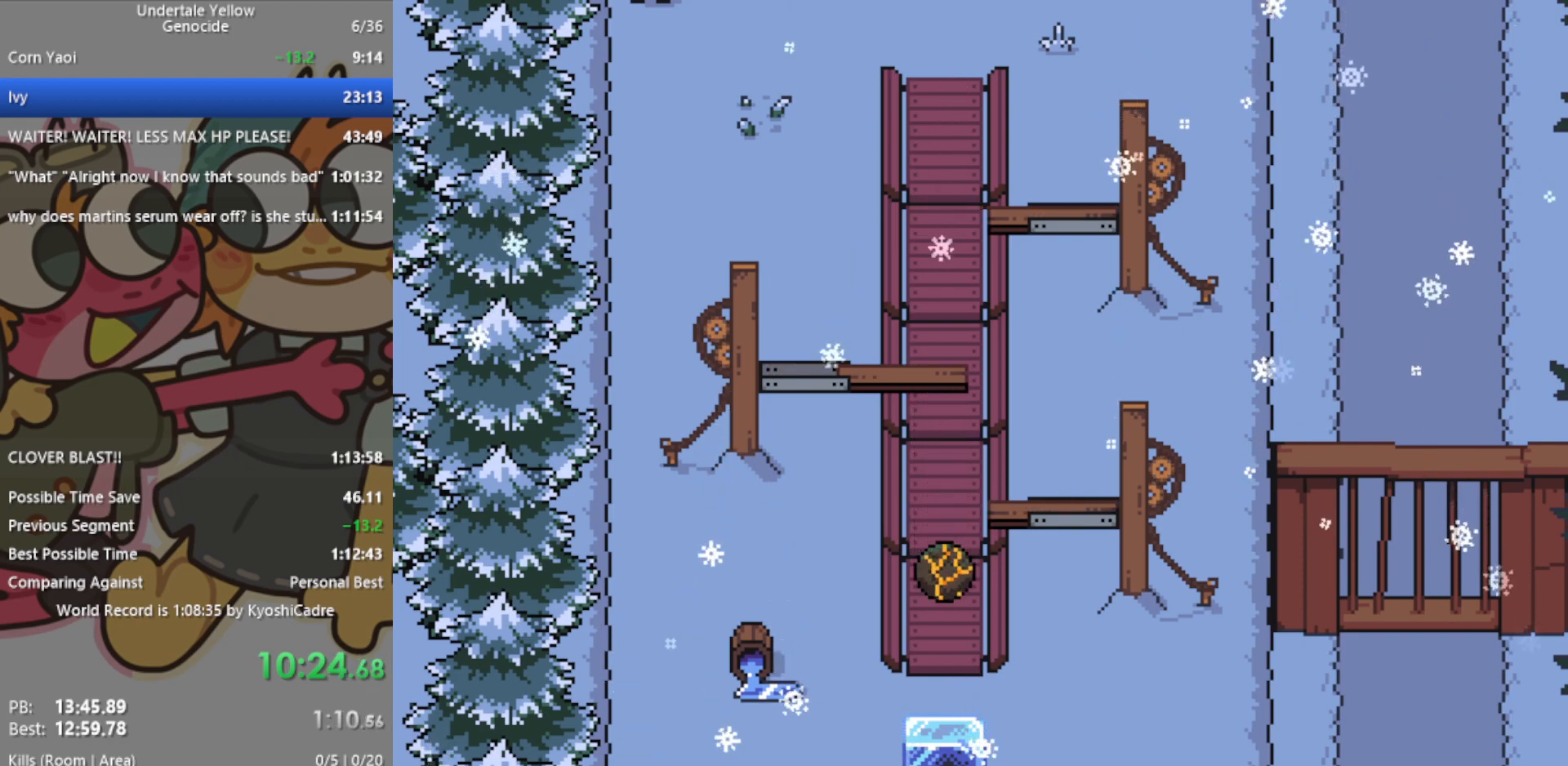
{"keys": [], "events": []}
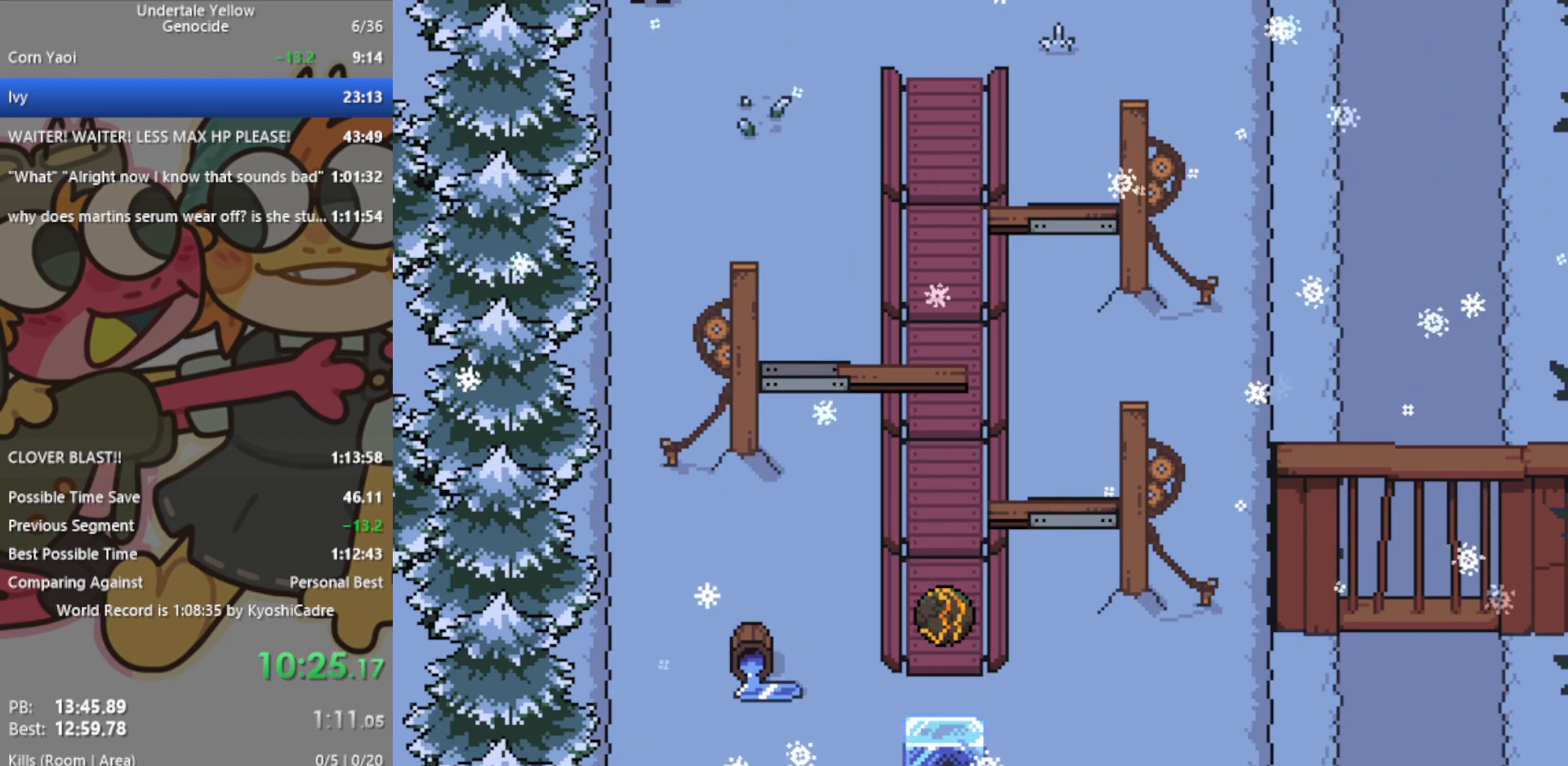
{"keys": [], "events": []}
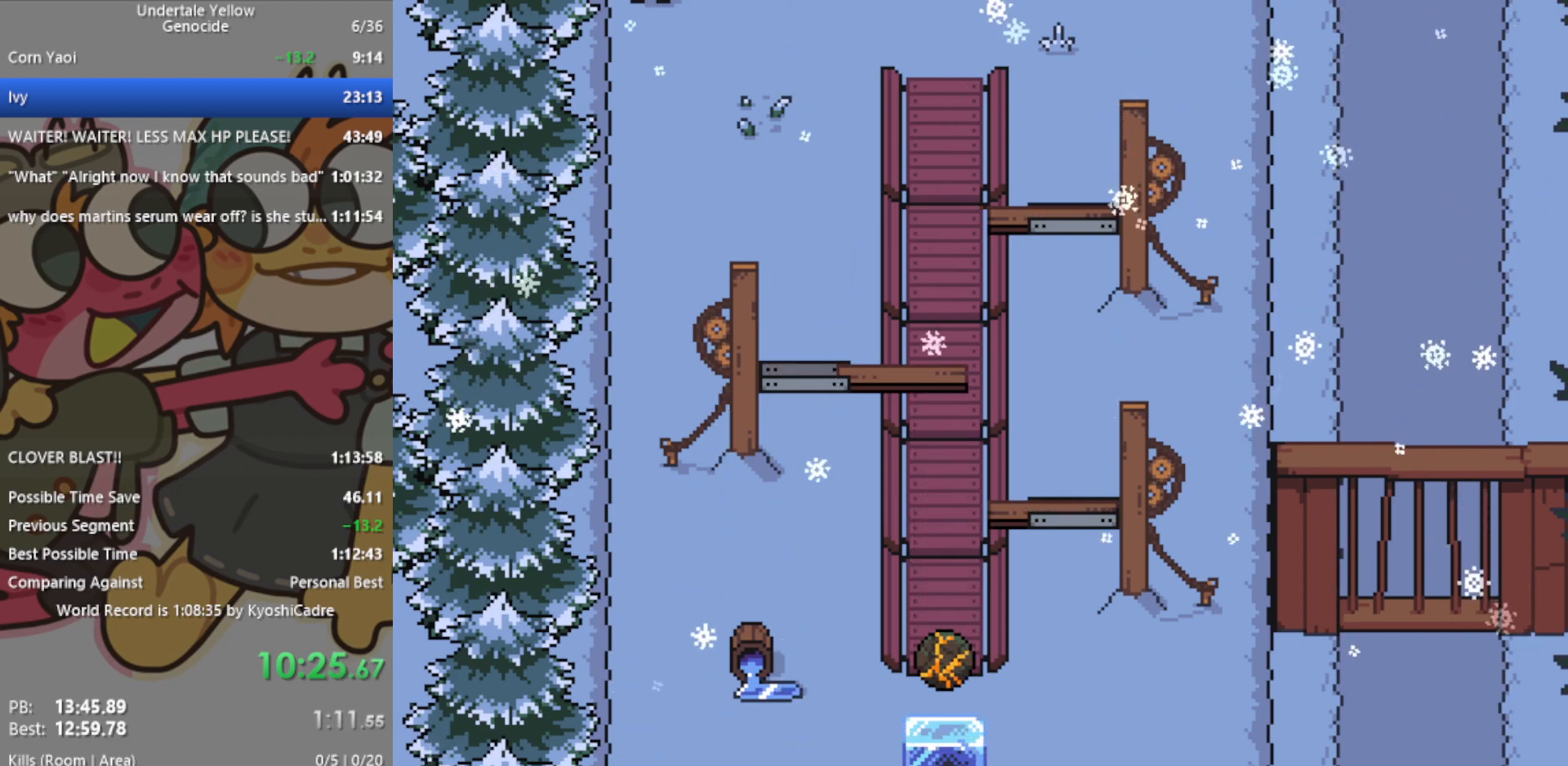
{"keys": [], "events": []}
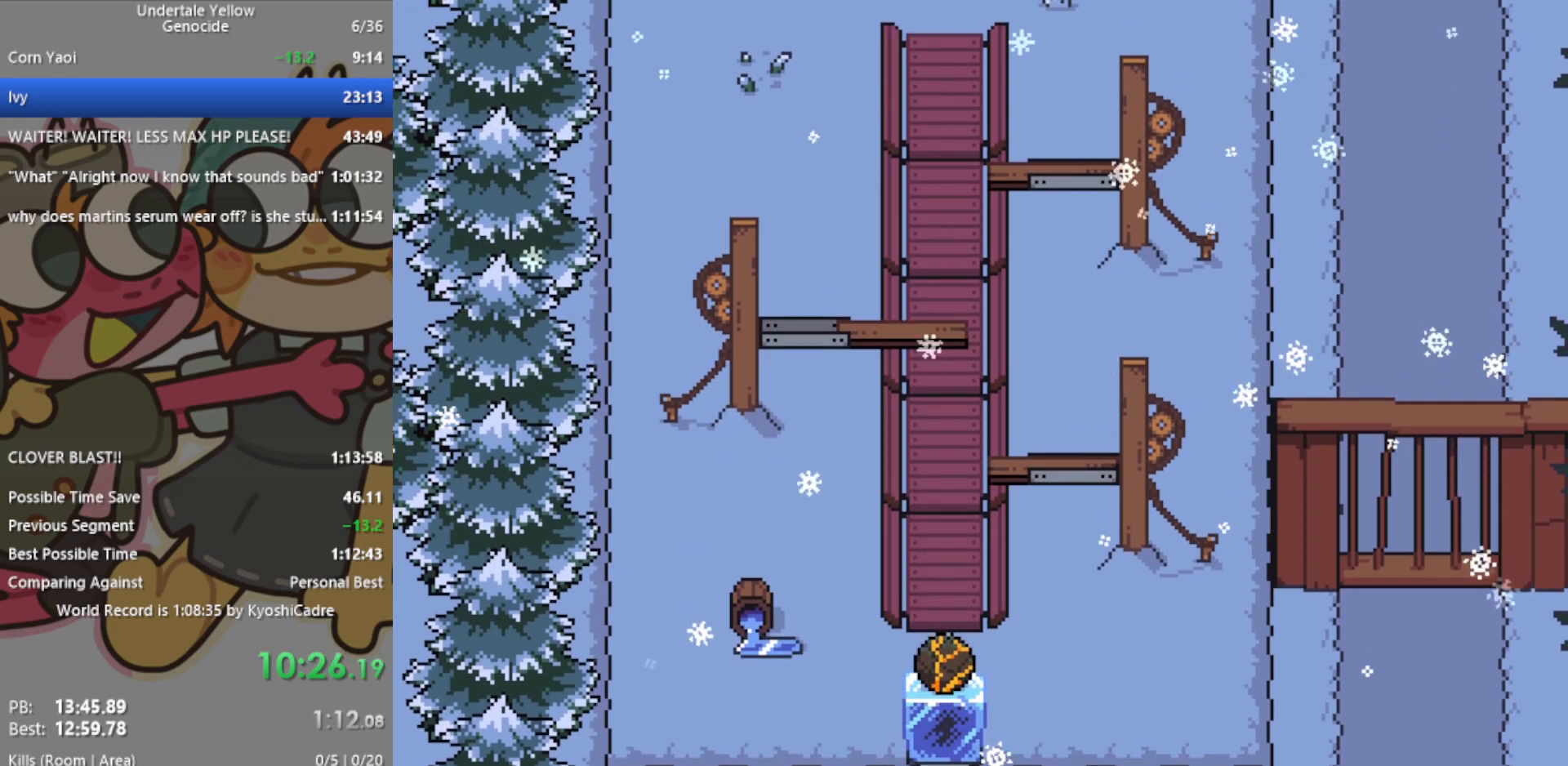
{"keys": [], "events": []}
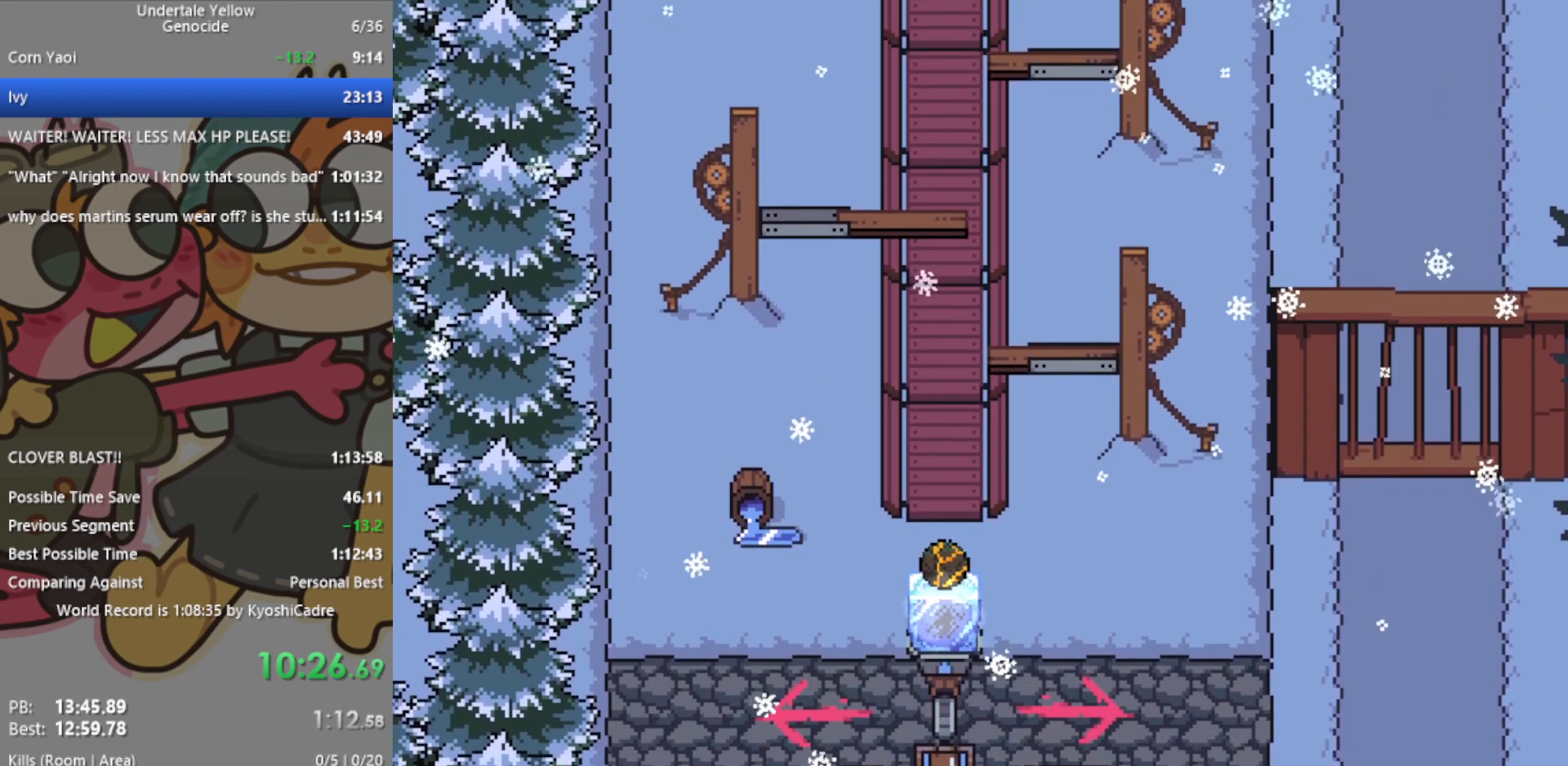
{"keys": [], "events": []}
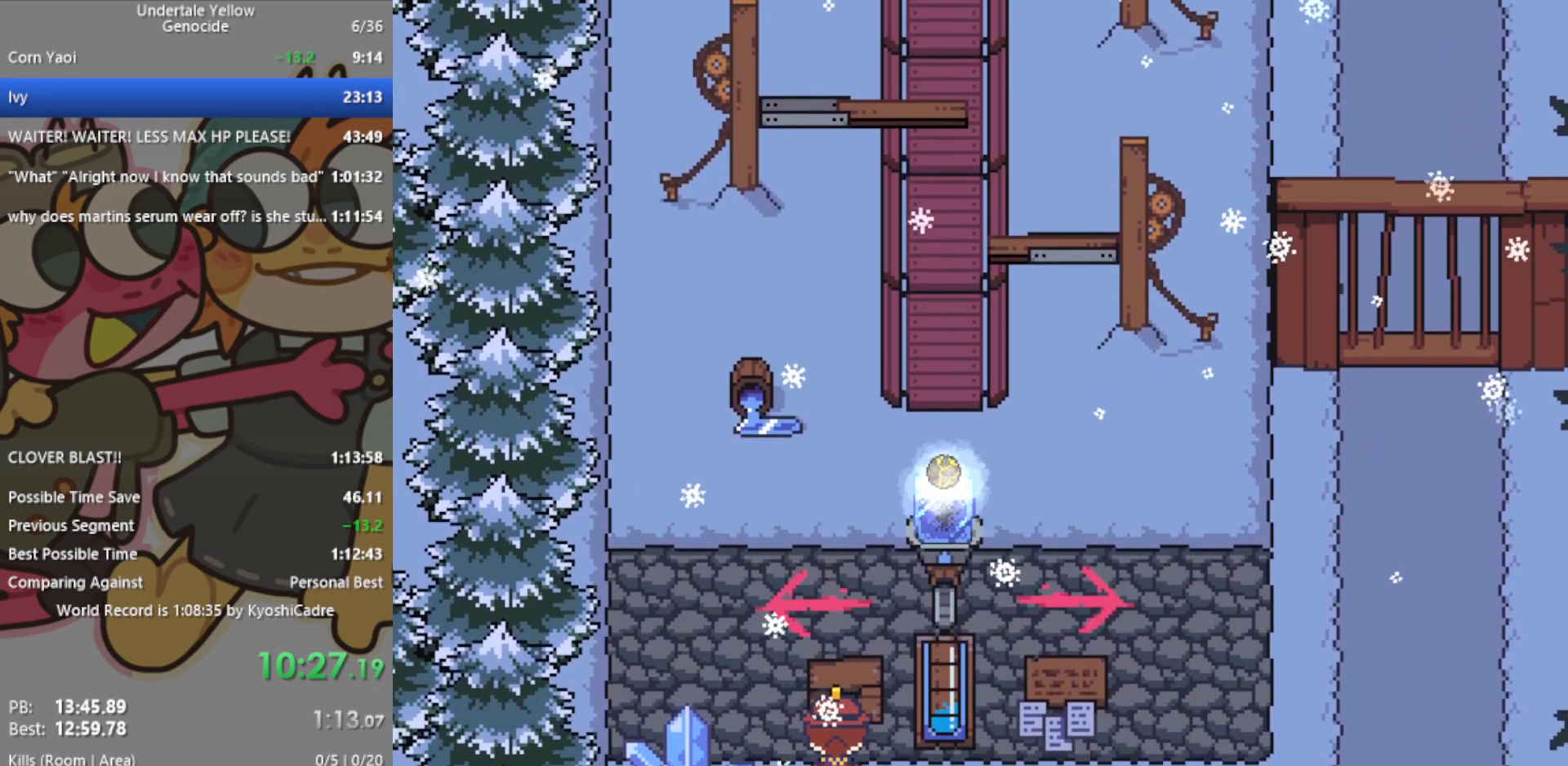
{"keys": [], "events": []}
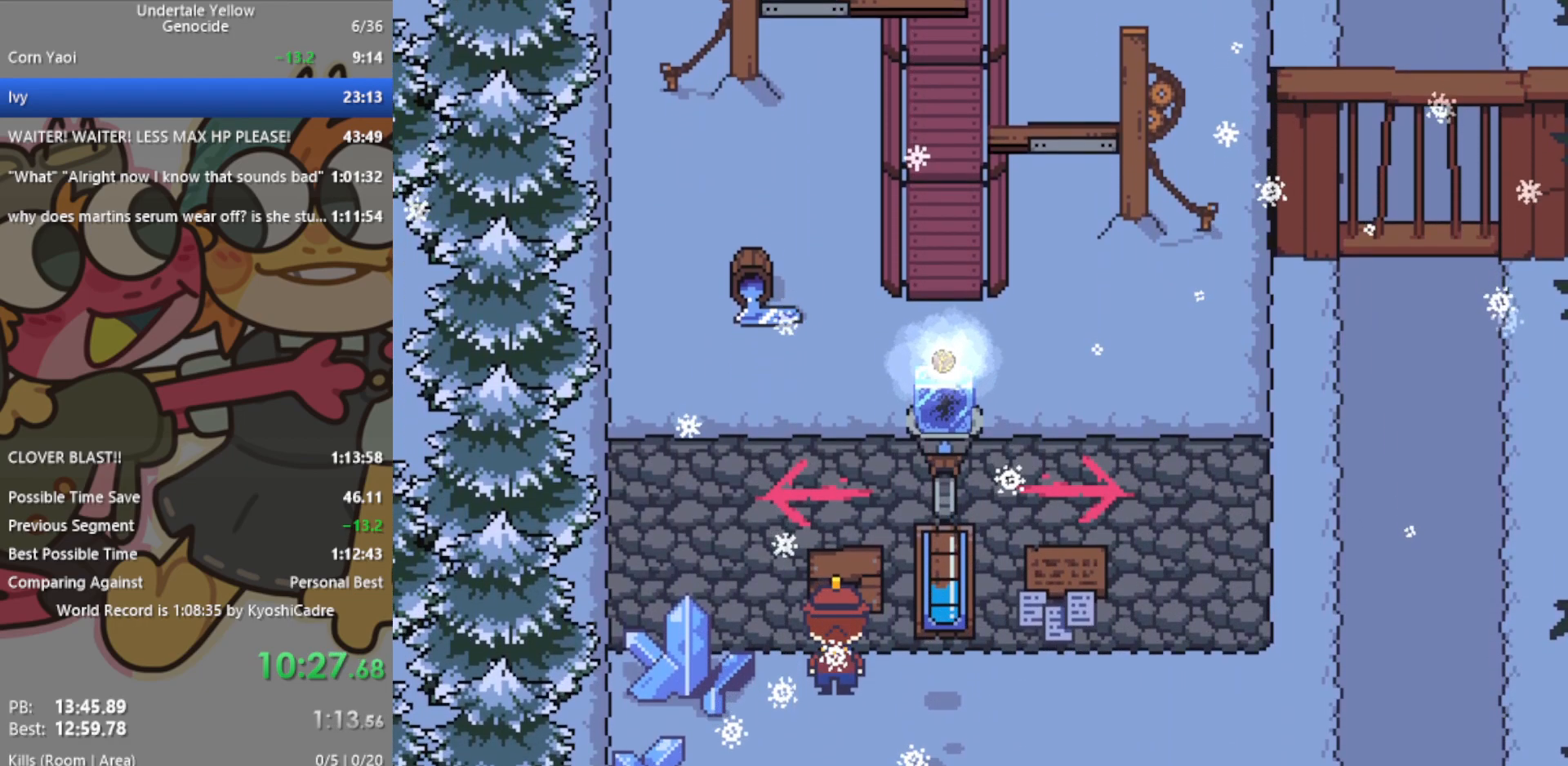
{"keys": [], "events": []}
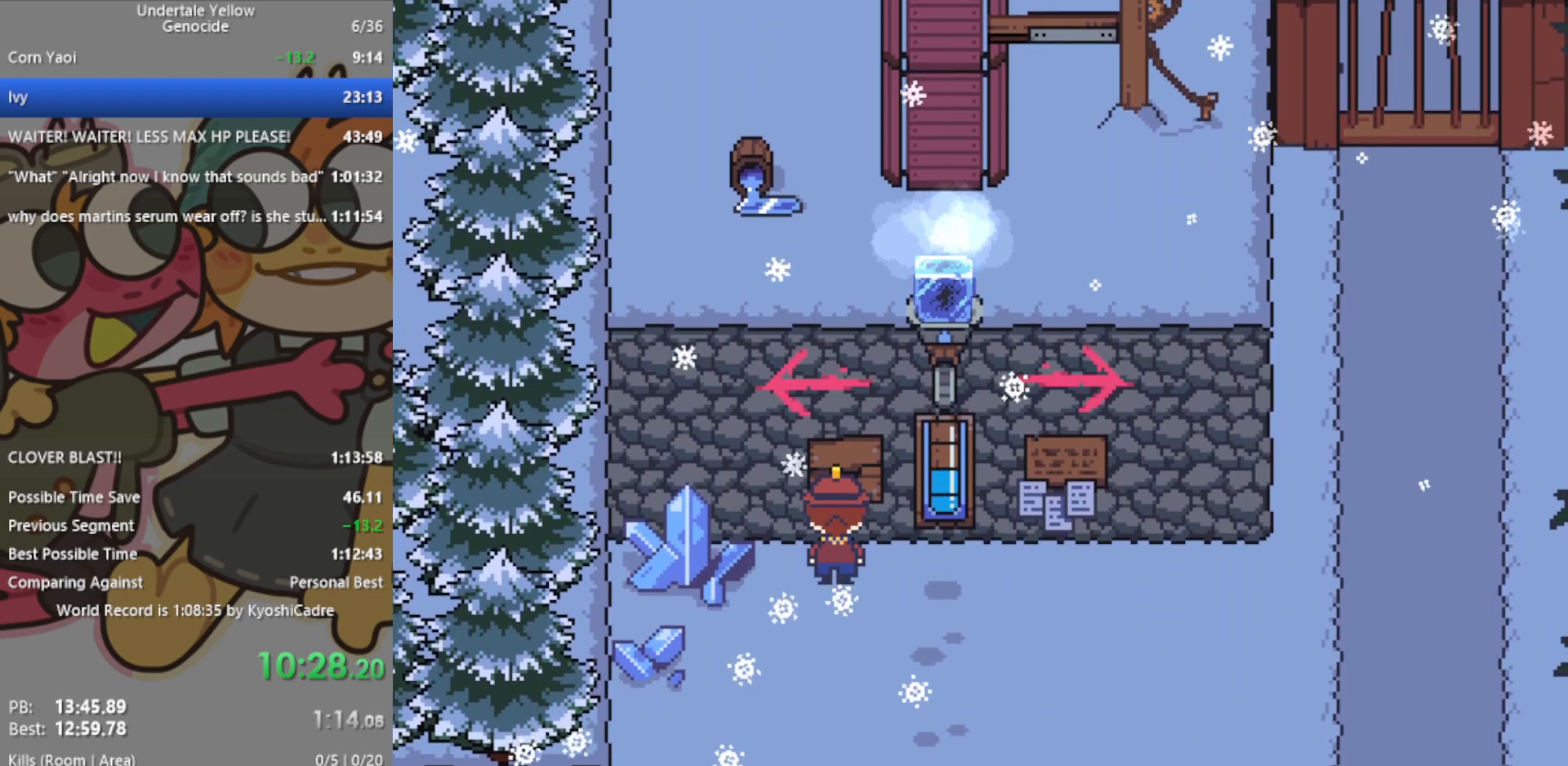
{"keys": [], "events": []}